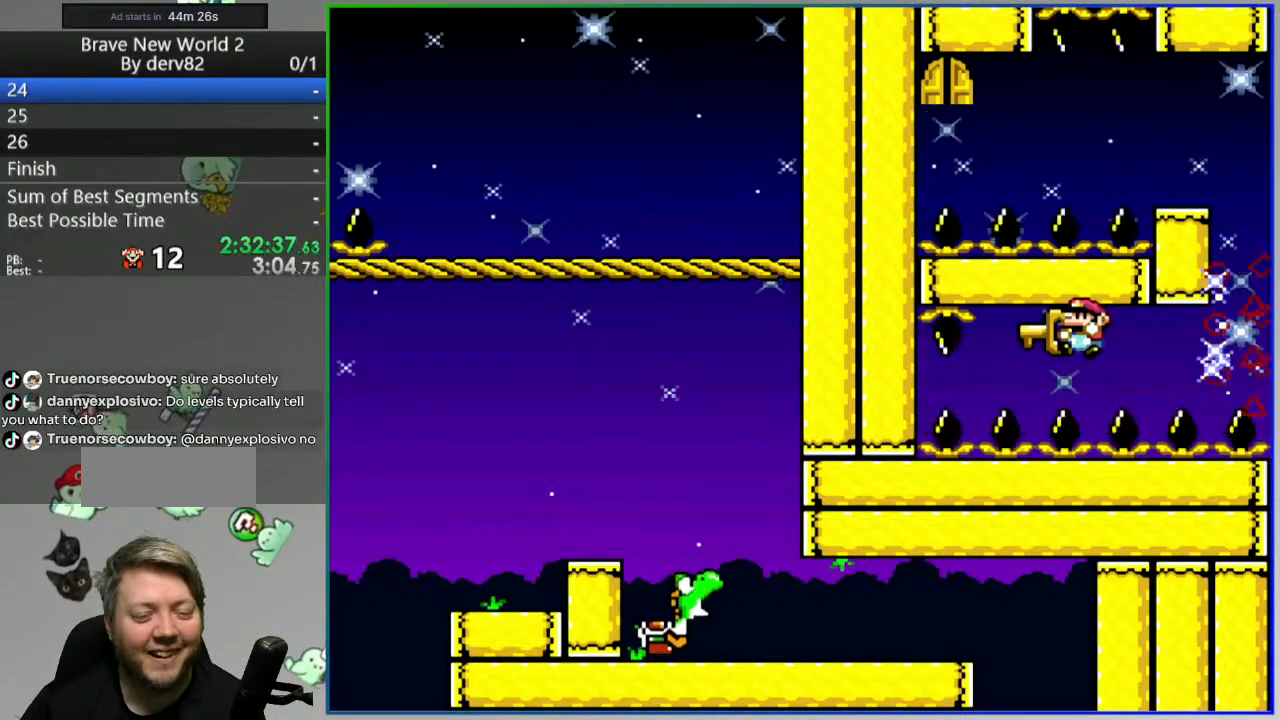
Gameplay with a controller (Nintendo layout); each line is a JSON object with the inputs held at the frame after it. "events" lists button and stick changes between this image and that frame as [ms after this image, input, new state], when the widget could be followed in between. Not read: L3 R3 START.
{"buttons": ["A", "Y"], "events": []}
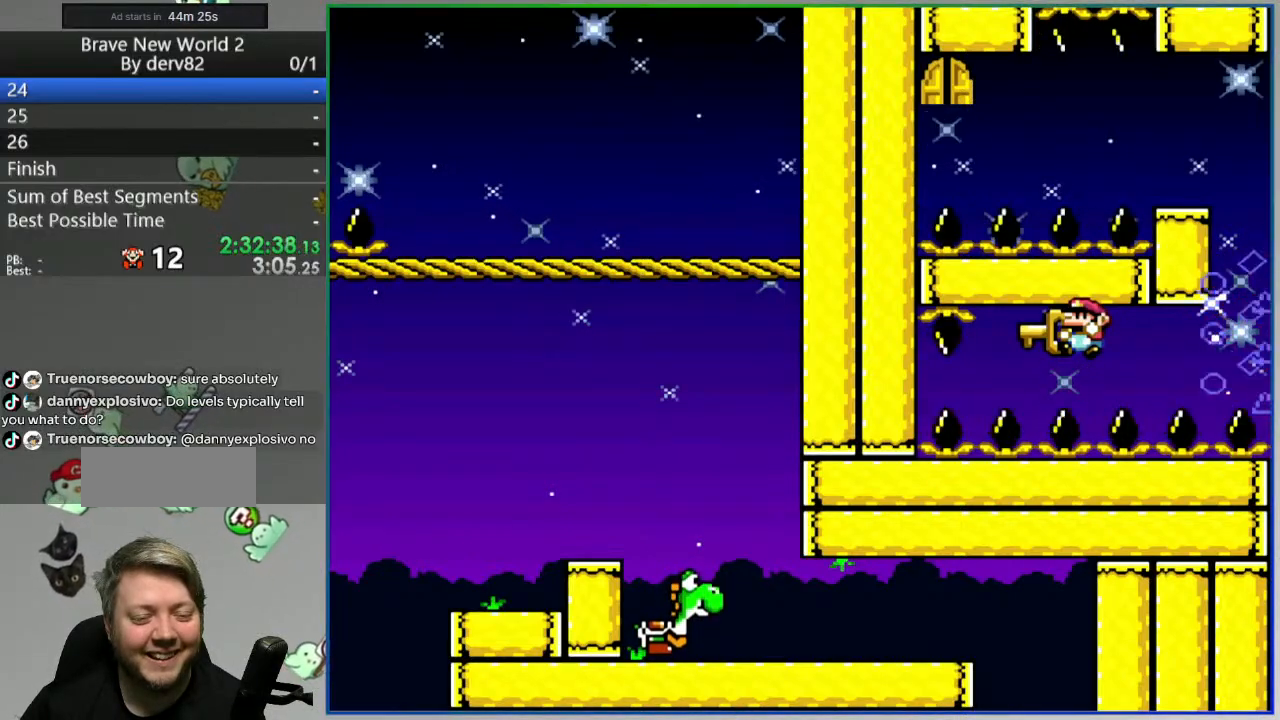
{"buttons": ["Y"], "events": [[100, "A", "up"], [183, "SELECT", "down"], [317, "SELECT", "up"]]}
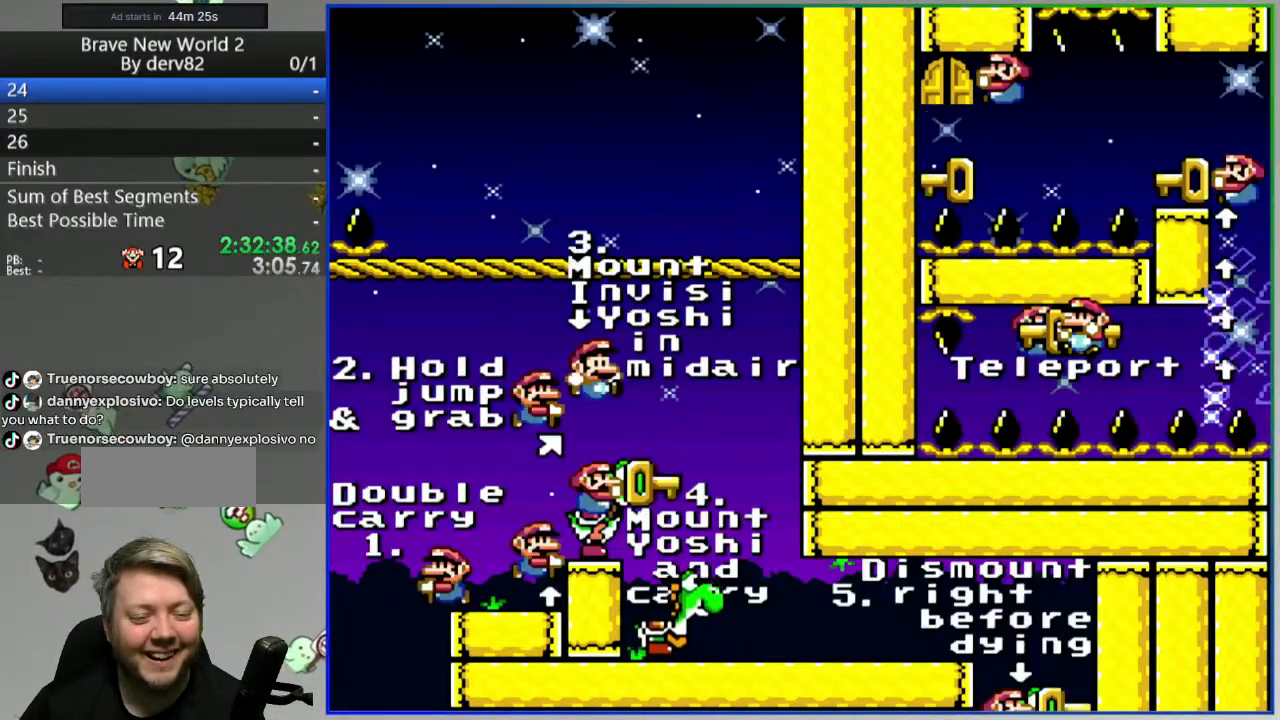
{"buttons": ["Y"], "events": []}
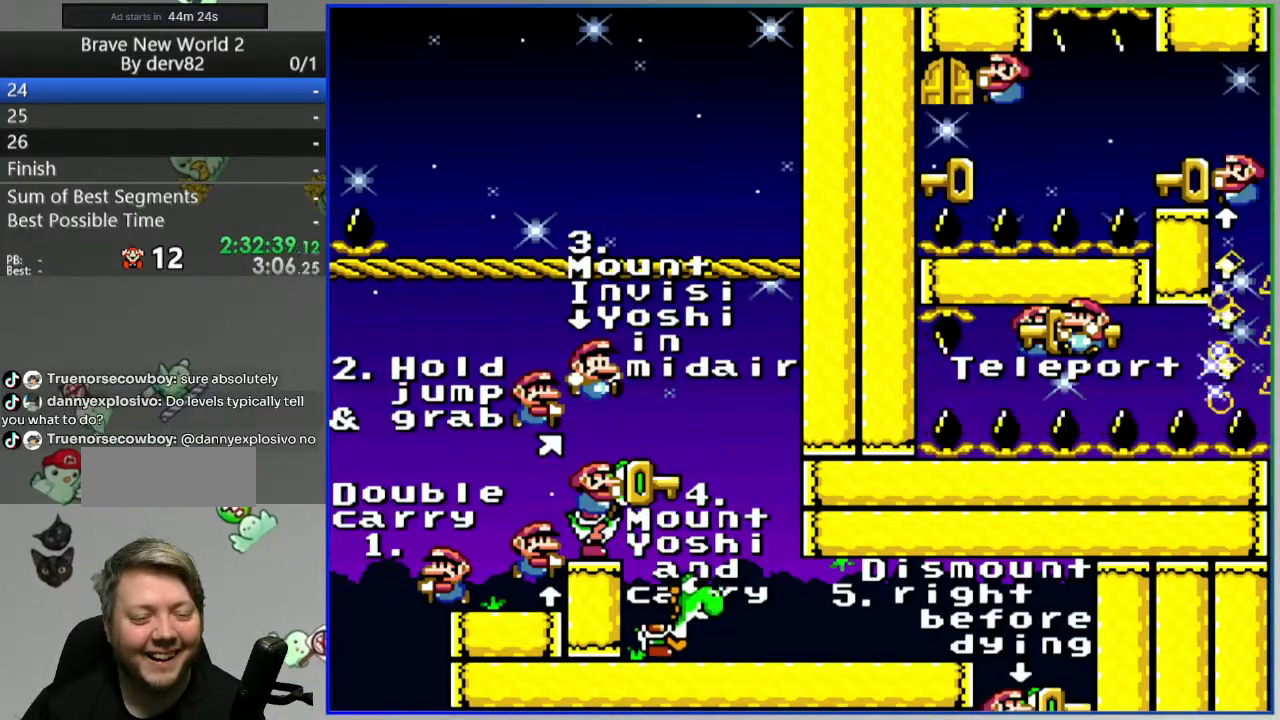
{"buttons": ["Y"], "events": [[33, "DPAD_LEFT", "down"], [267, "DPAD_LEFT", "up"], [350, "DPAD_RIGHT", "down"], [483, "DPAD_RIGHT", "up"]]}
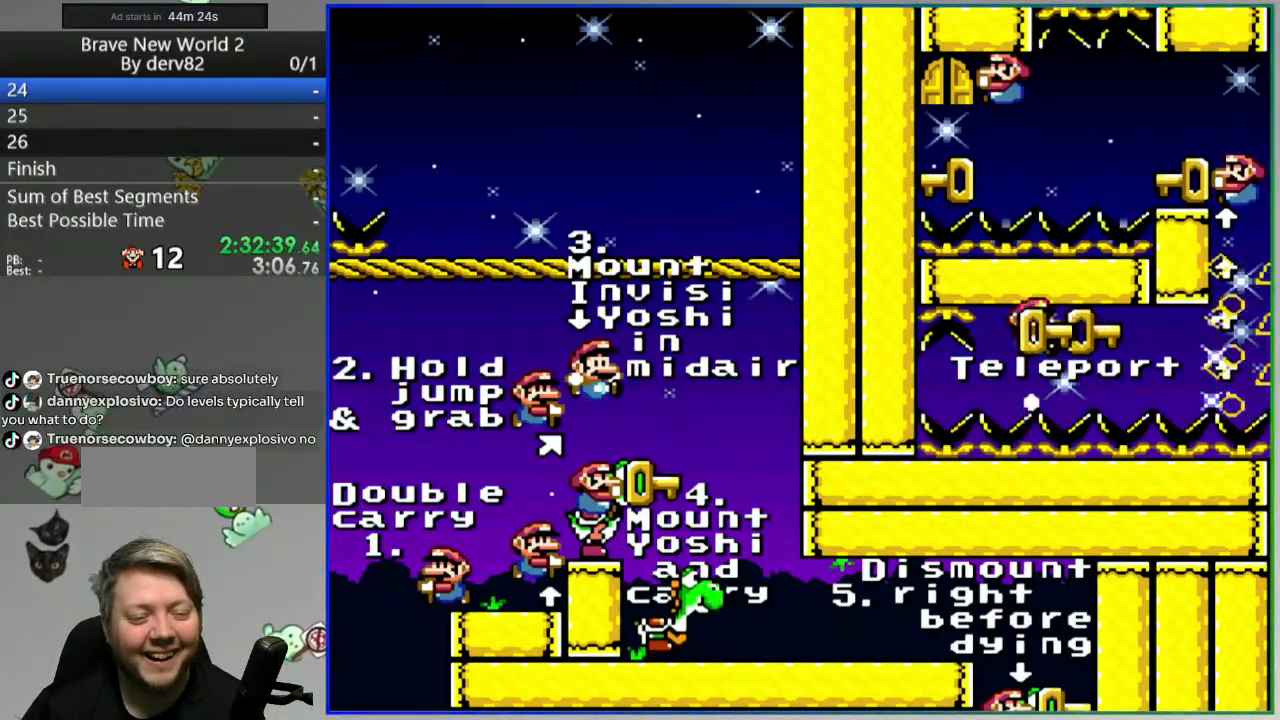
{"buttons": ["Y"], "events": []}
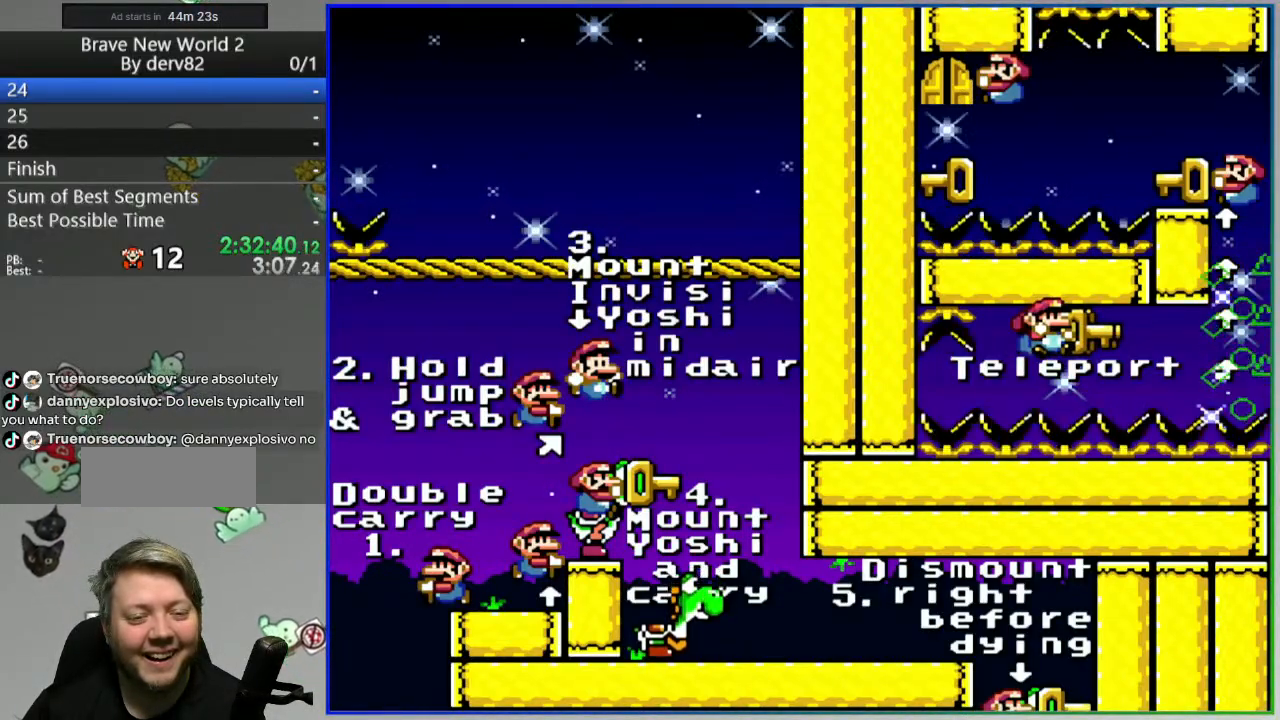
{"buttons": ["Y"], "events": []}
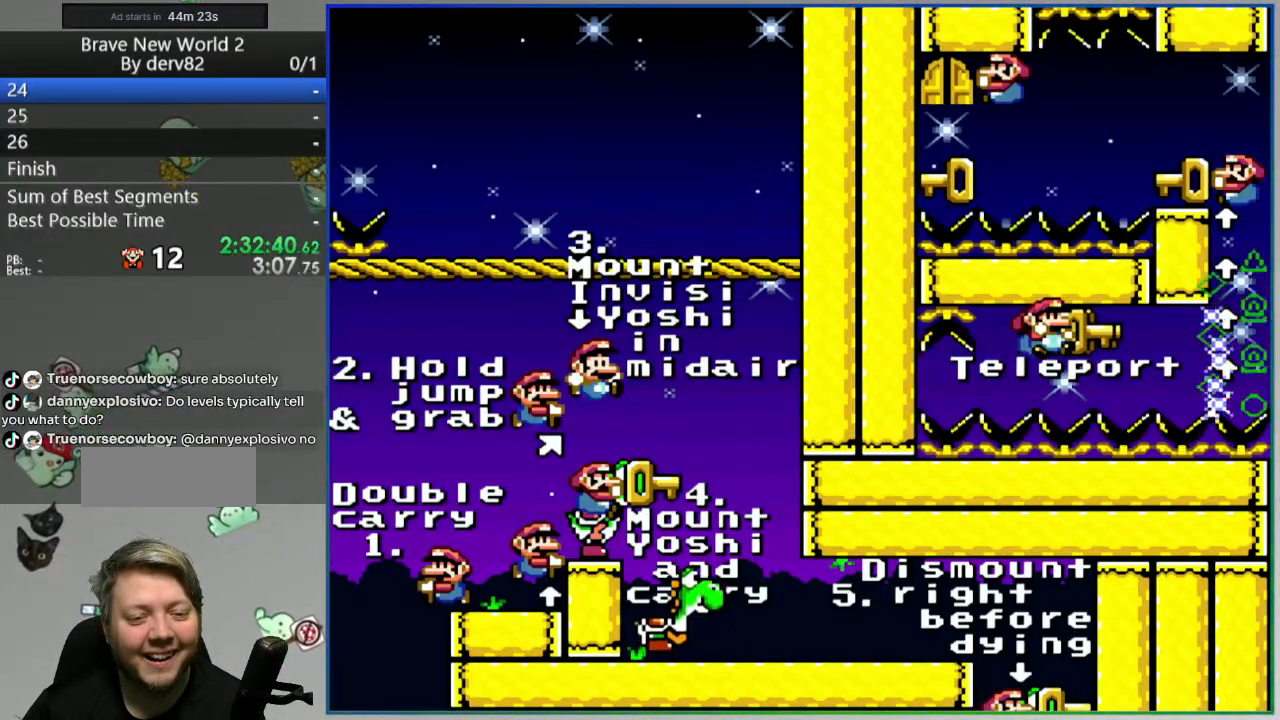
{"buttons": ["Y"], "events": []}
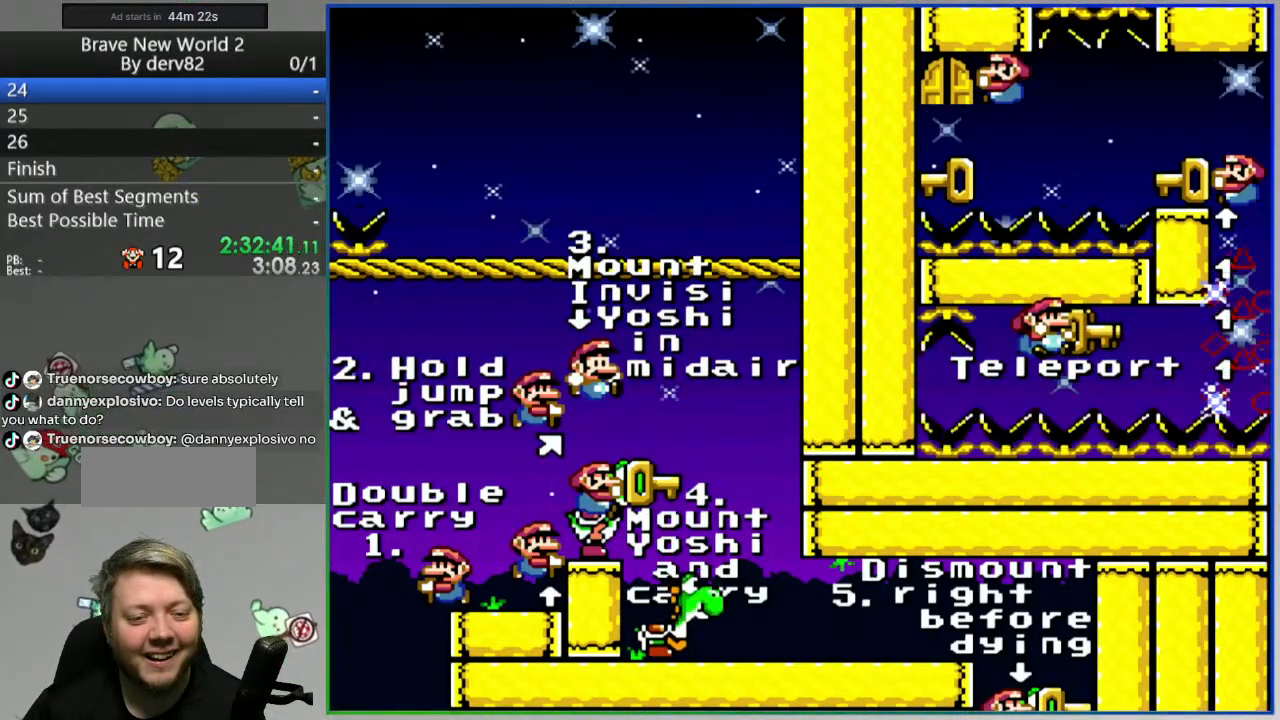
{"buttons": ["Y"], "events": []}
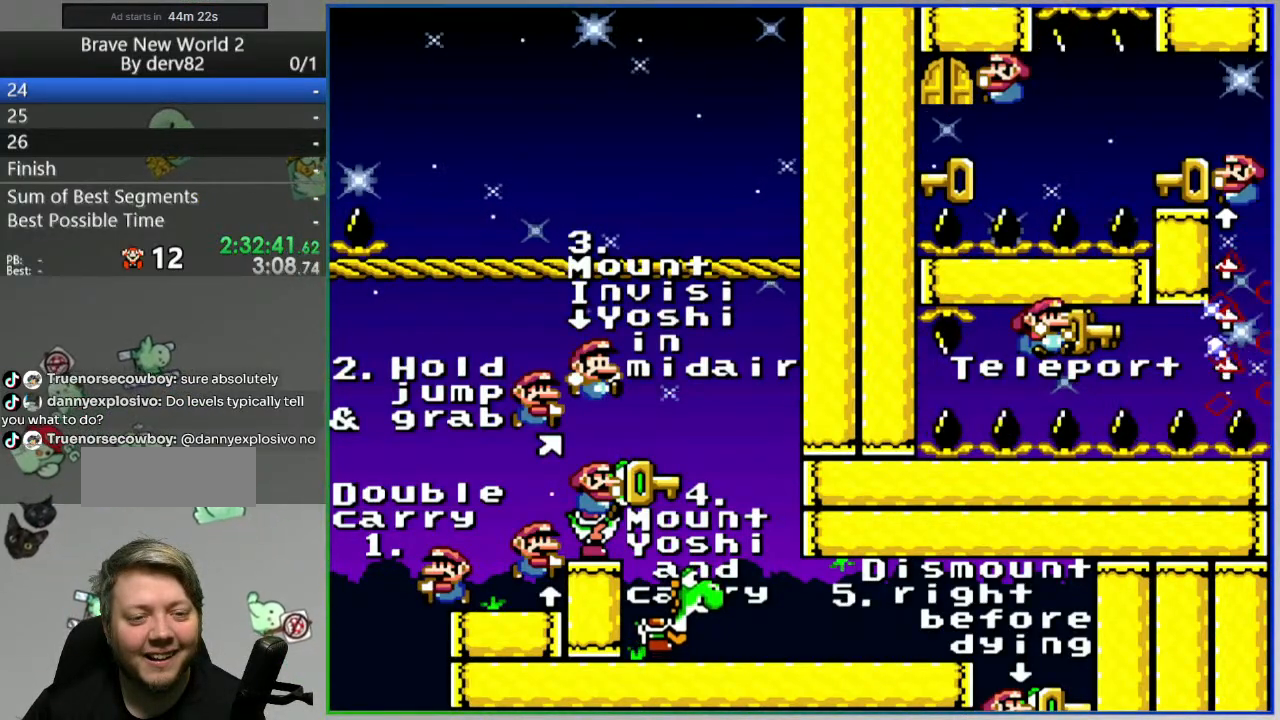
{"buttons": ["Y"], "events": []}
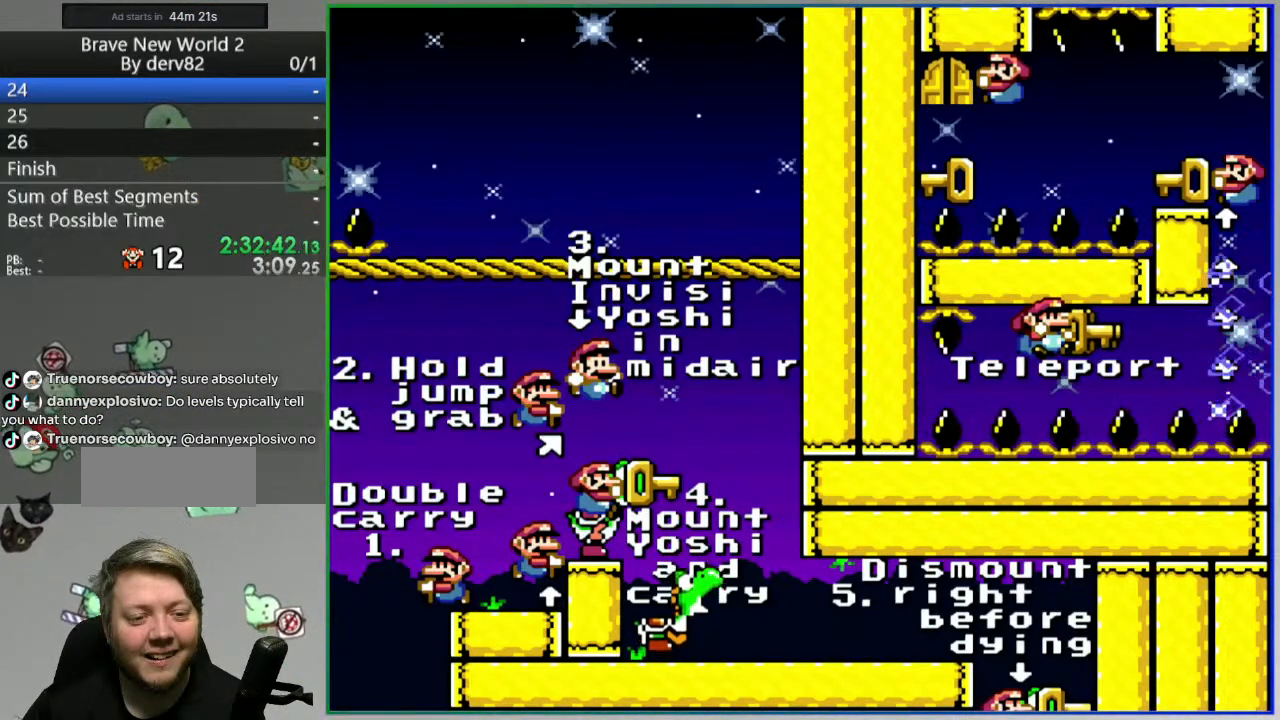
{"buttons": ["Y"], "events": []}
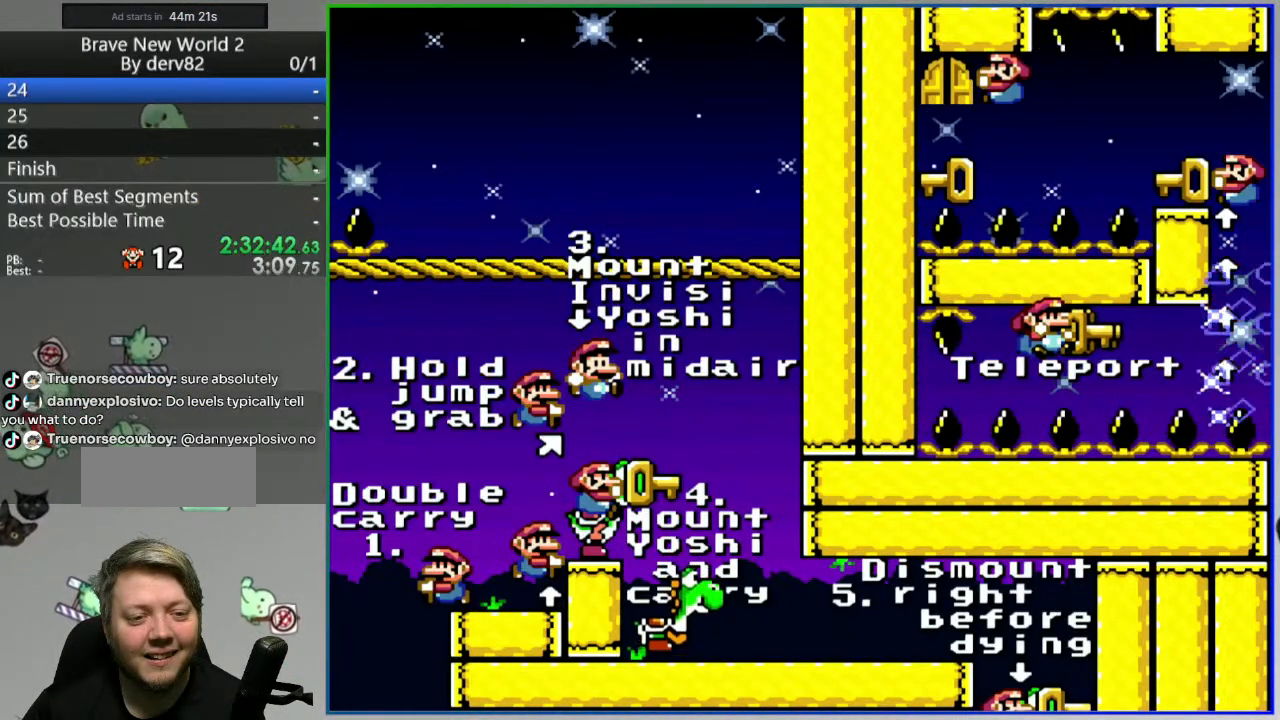
{"buttons": ["Y"], "events": []}
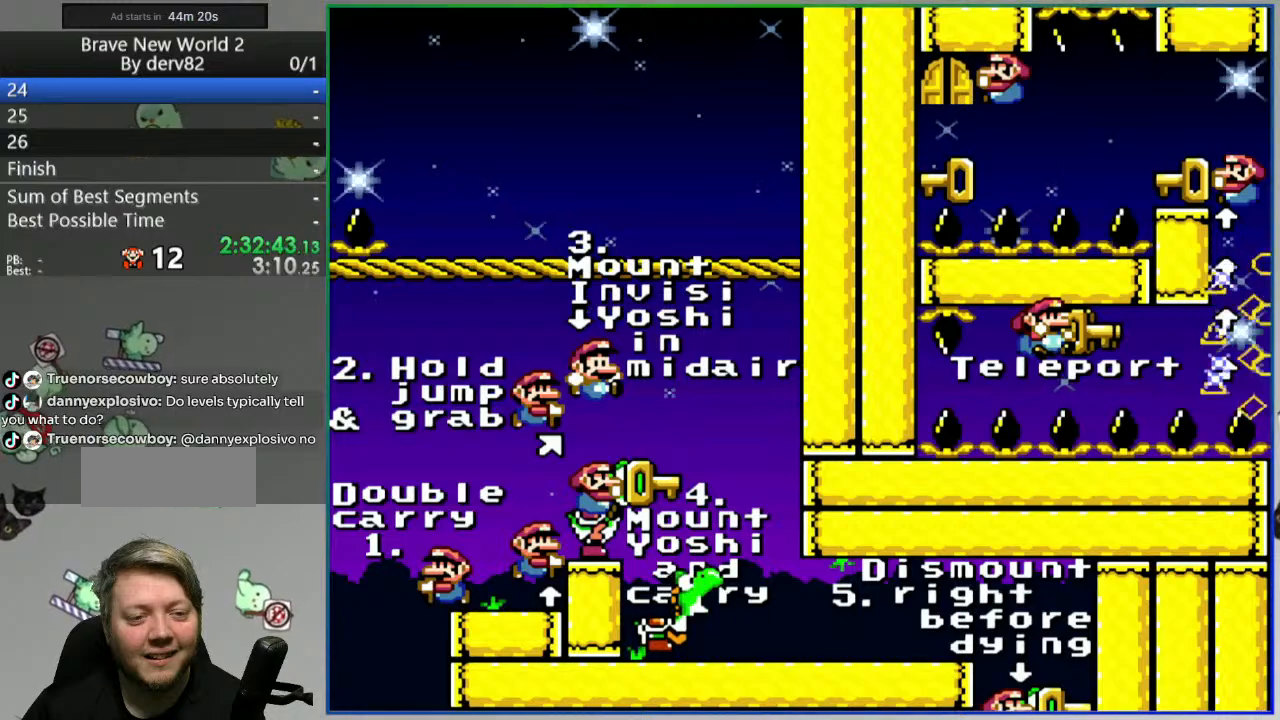
{"buttons": ["Y"], "events": []}
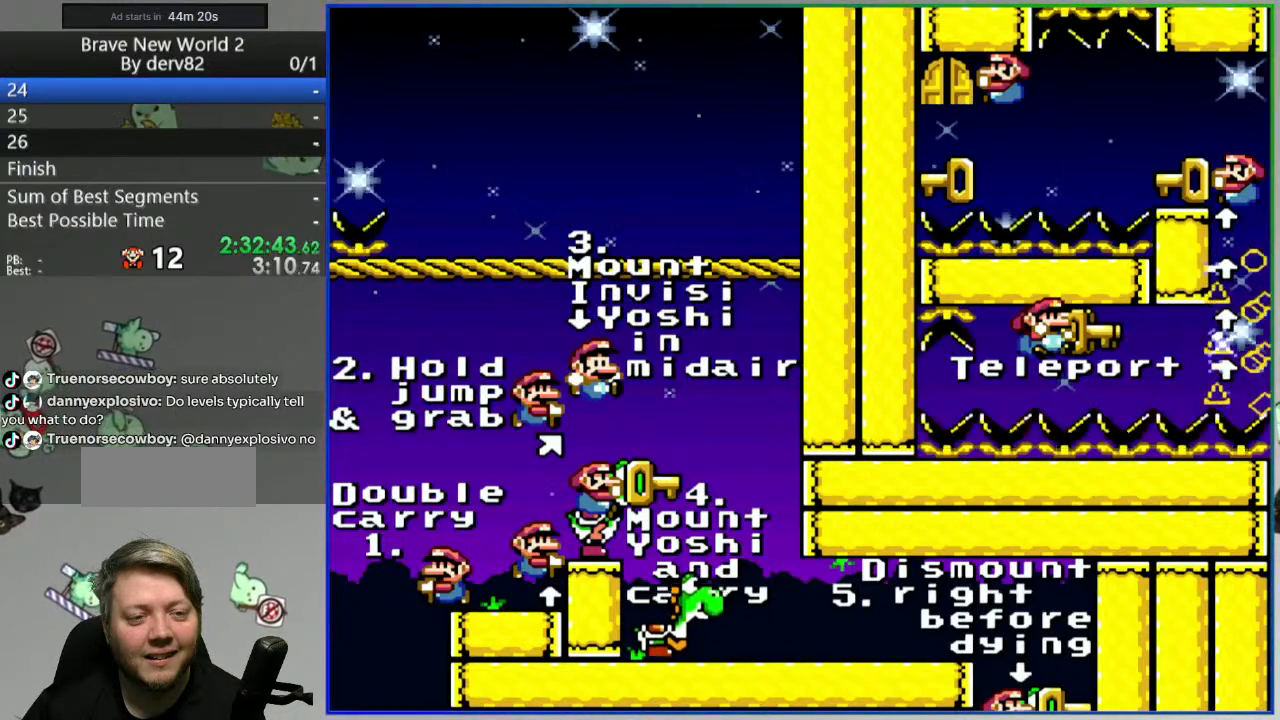
{"buttons": ["B", "Y", "DPAD_RIGHT"], "events": [[100, "SELECT", "down"], [217, "SELECT", "up"], [400, "B", "down"], [450, "DPAD_RIGHT", "down"]]}
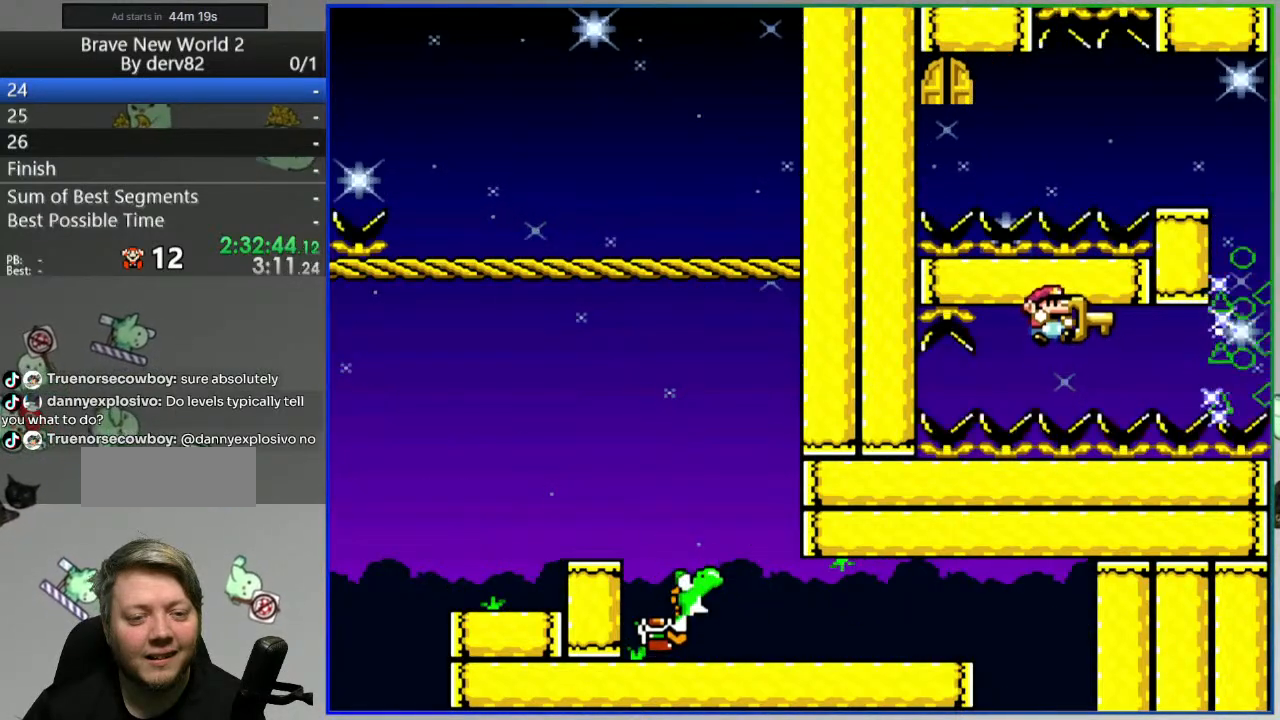
{"buttons": ["B", "Y", "DPAD_LEFT"], "events": [[383, "DPAD_RIGHT", "up"], [450, "DPAD_LEFT", "down"]]}
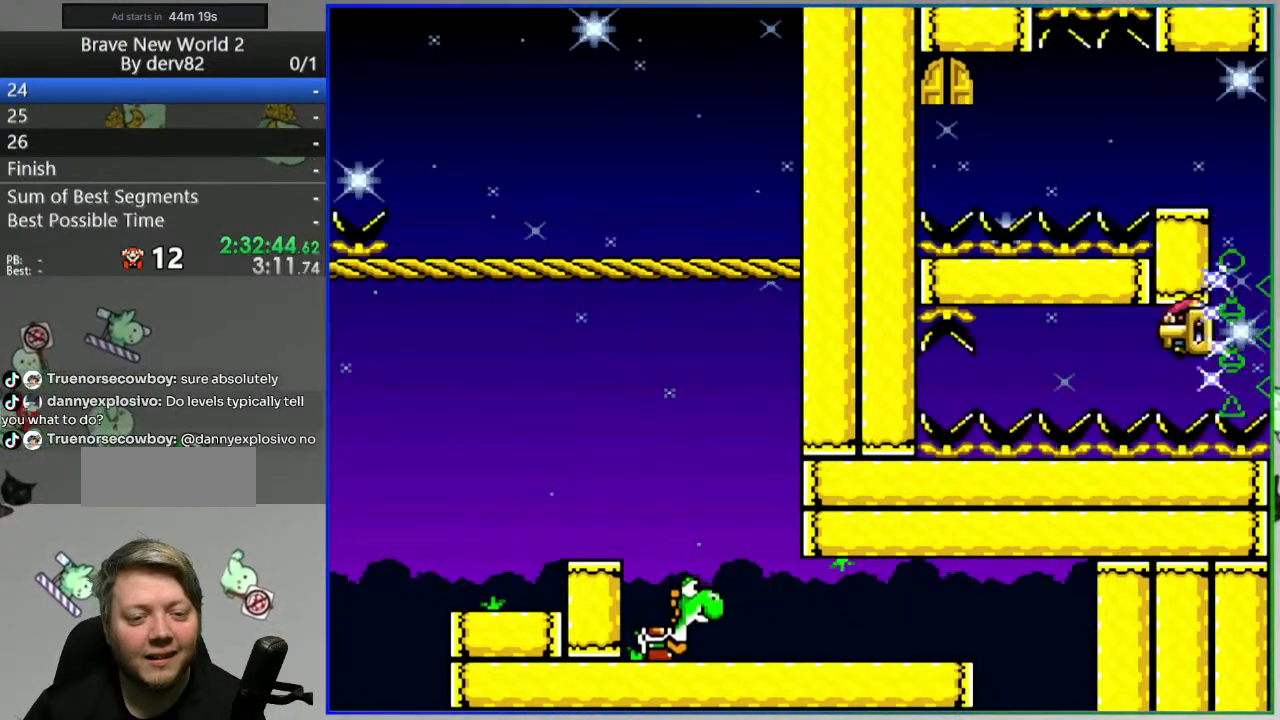
{"buttons": ["B", "Y"], "events": [[17, "DPAD_LEFT", "up"]]}
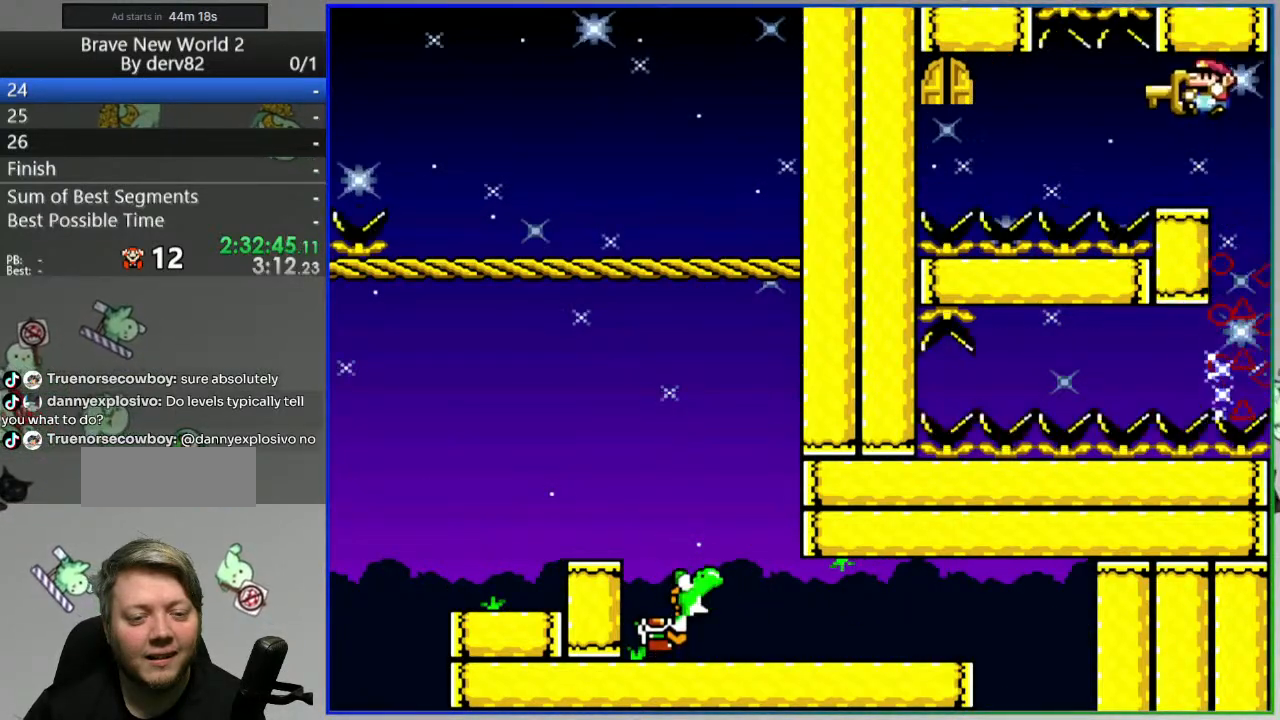
{"buttons": ["B", "Y"], "events": [[33, "DPAD_LEFT", "down"], [150, "DPAD_LEFT", "up"], [250, "DPAD_RIGHT", "down"], [333, "DPAD_RIGHT", "up"]]}
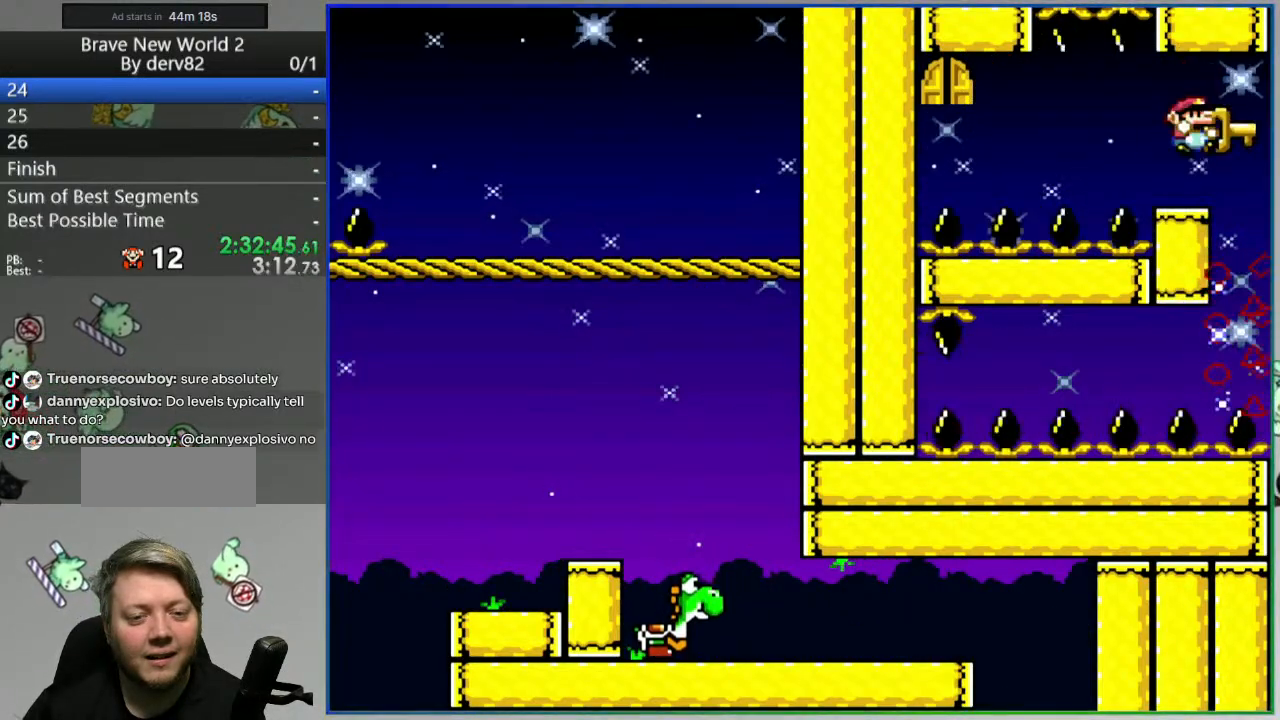
{"buttons": ["B", "Y", "DPAD_LEFT"], "events": [[150, "DPAD_LEFT", "down"]]}
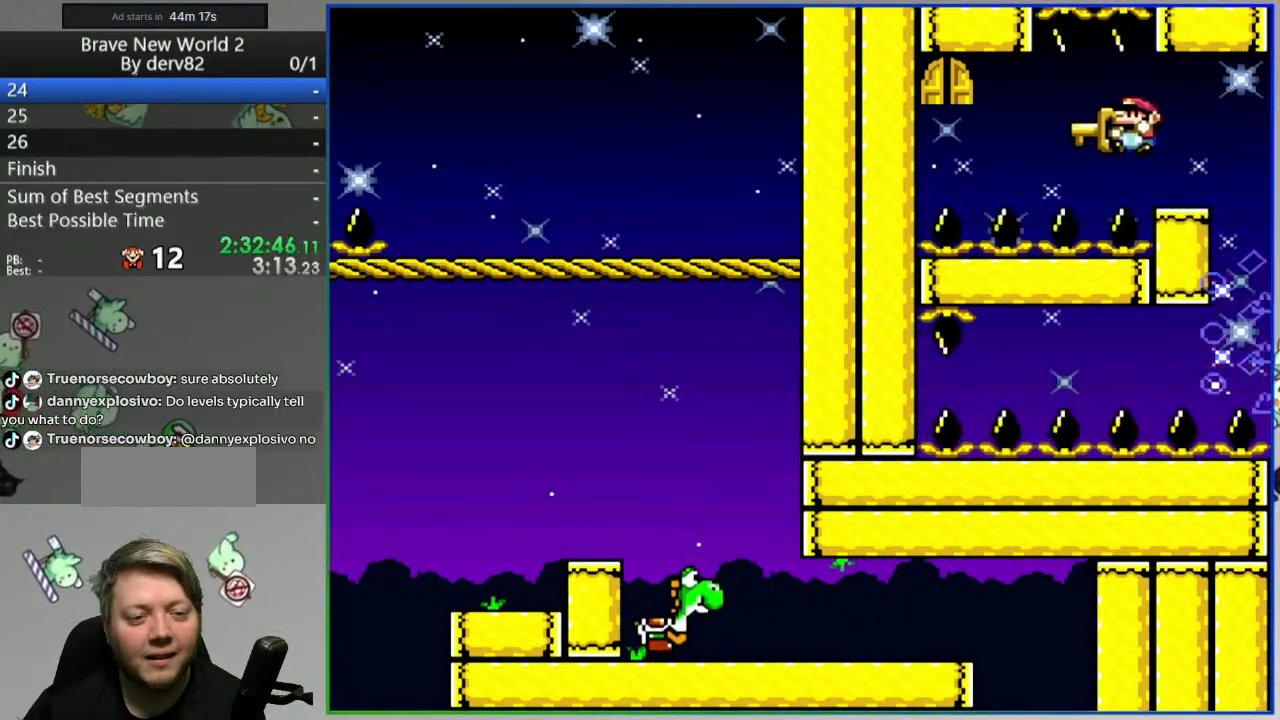
{"buttons": ["B", "Y", "DPAD_RIGHT"], "events": [[167, "DPAD_LEFT", "up"], [483, "DPAD_RIGHT", "down"]]}
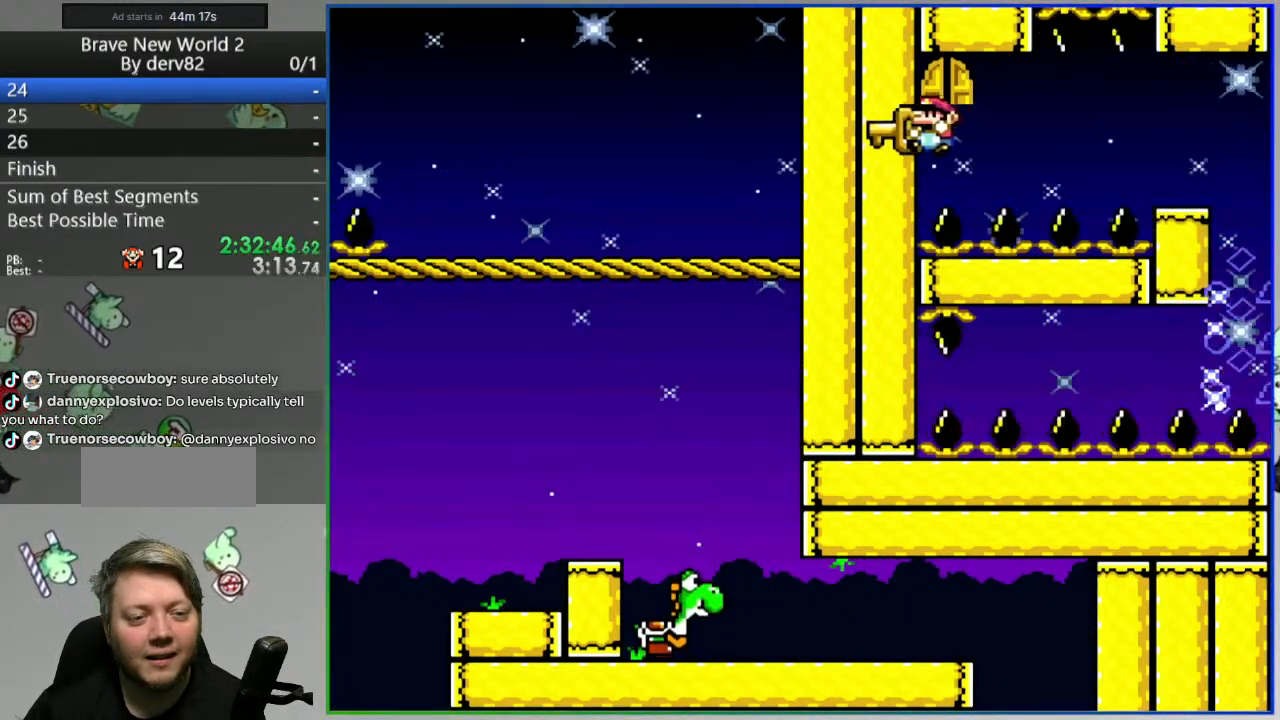
{"buttons": ["Y"], "events": [[217, "B", "up"], [250, "DPAD_RIGHT", "up"], [317, "DPAD_LEFT", "down"], [417, "DPAD_LEFT", "up"]]}
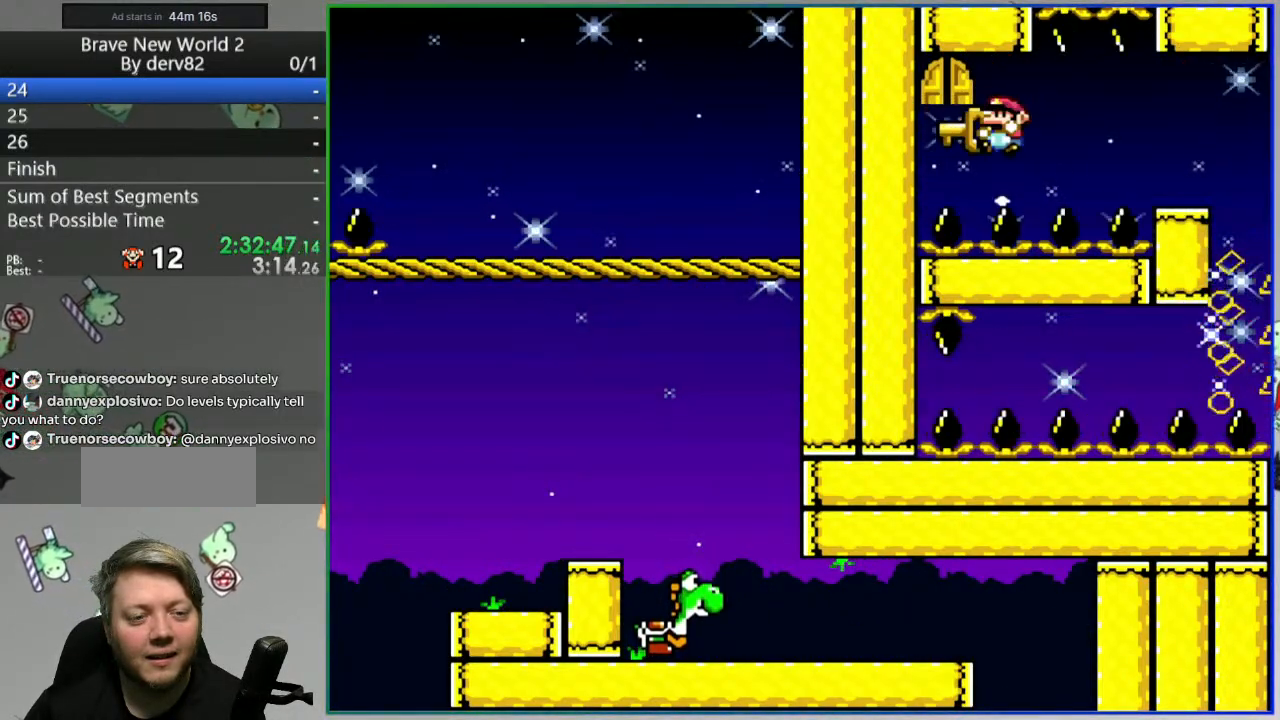
{"buttons": [], "events": [[17, "DPAD_DOWN", "down"], [183, "Y", "up"], [233, "DPAD_DOWN", "up"]]}
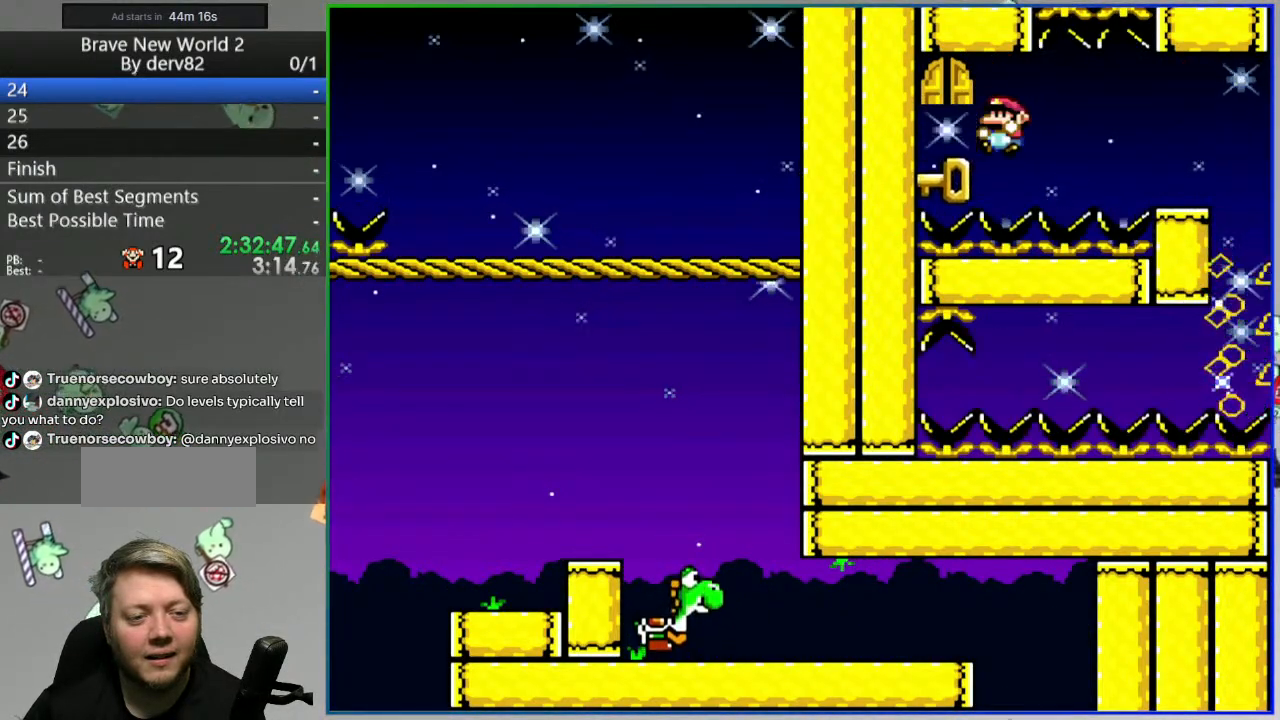
{"buttons": [], "events": [[17, "DPAD_LEFT", "down"], [167, "B", "down"], [300, "B", "up"], [367, "DPAD_LEFT", "up"]]}
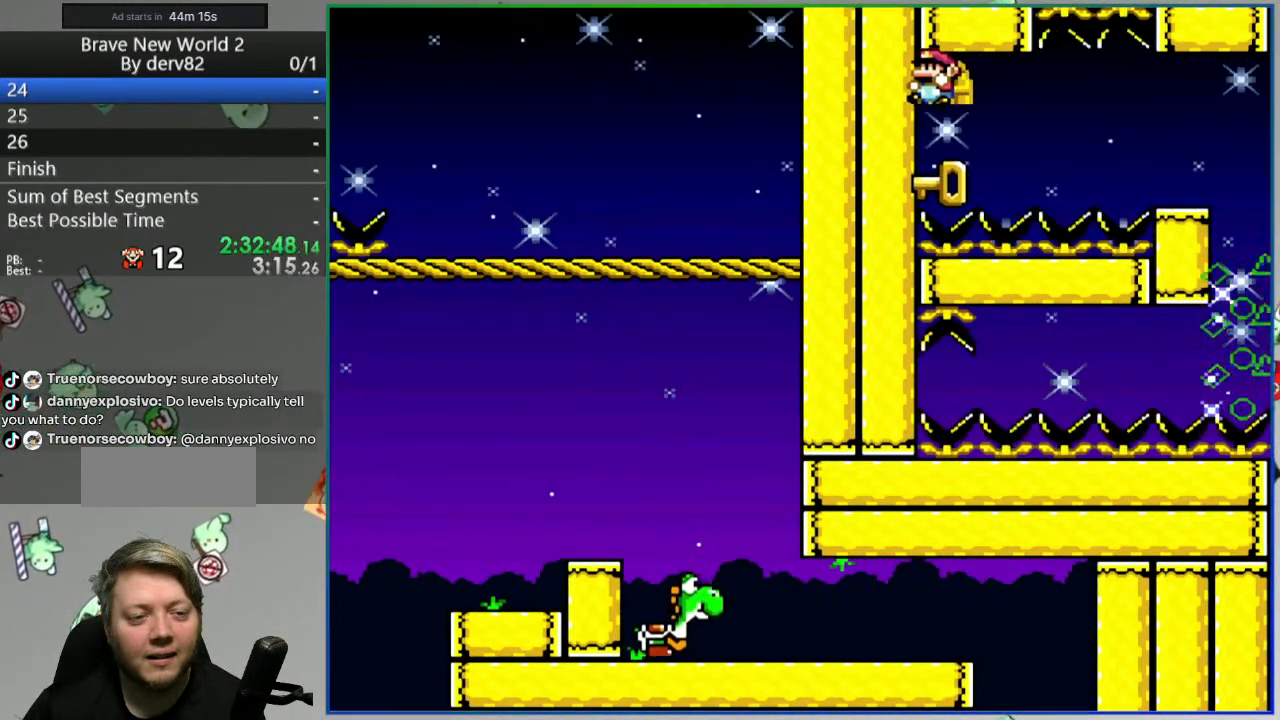
{"buttons": [], "events": [[167, "DPAD_UP", "down"], [300, "DPAD_UP", "up"]]}
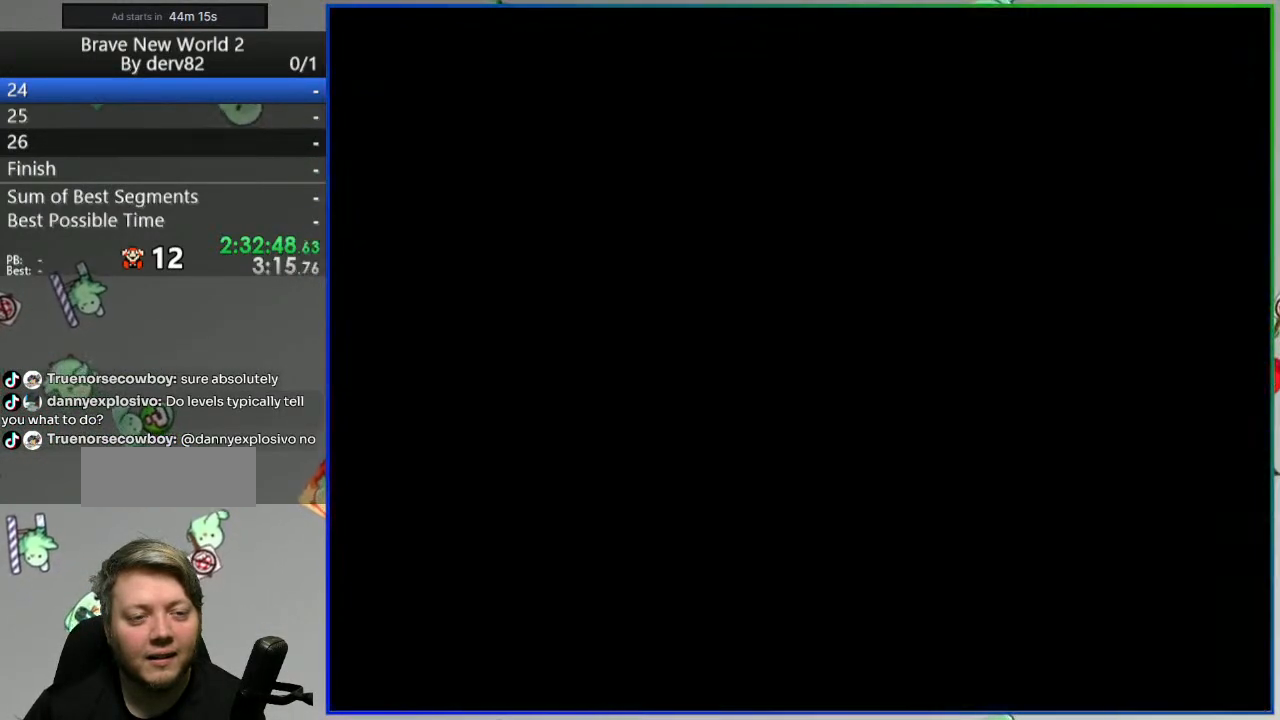
{"buttons": [], "events": []}
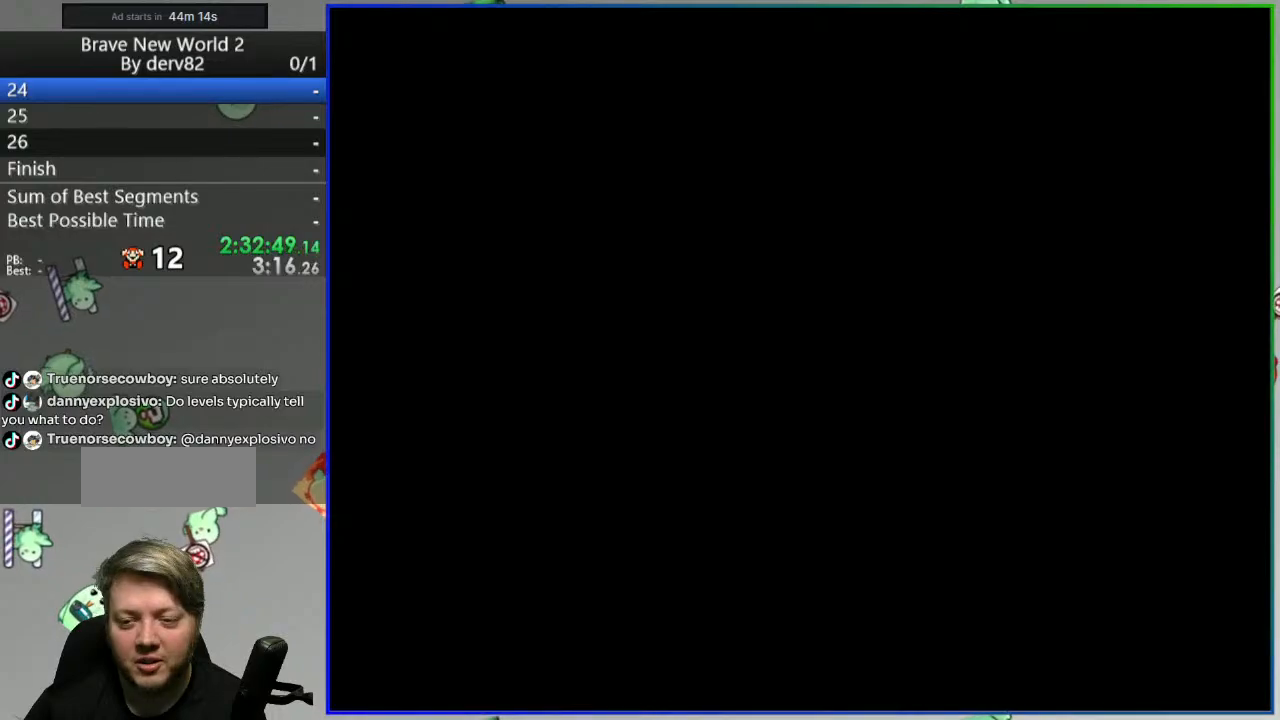
{"buttons": [], "events": []}
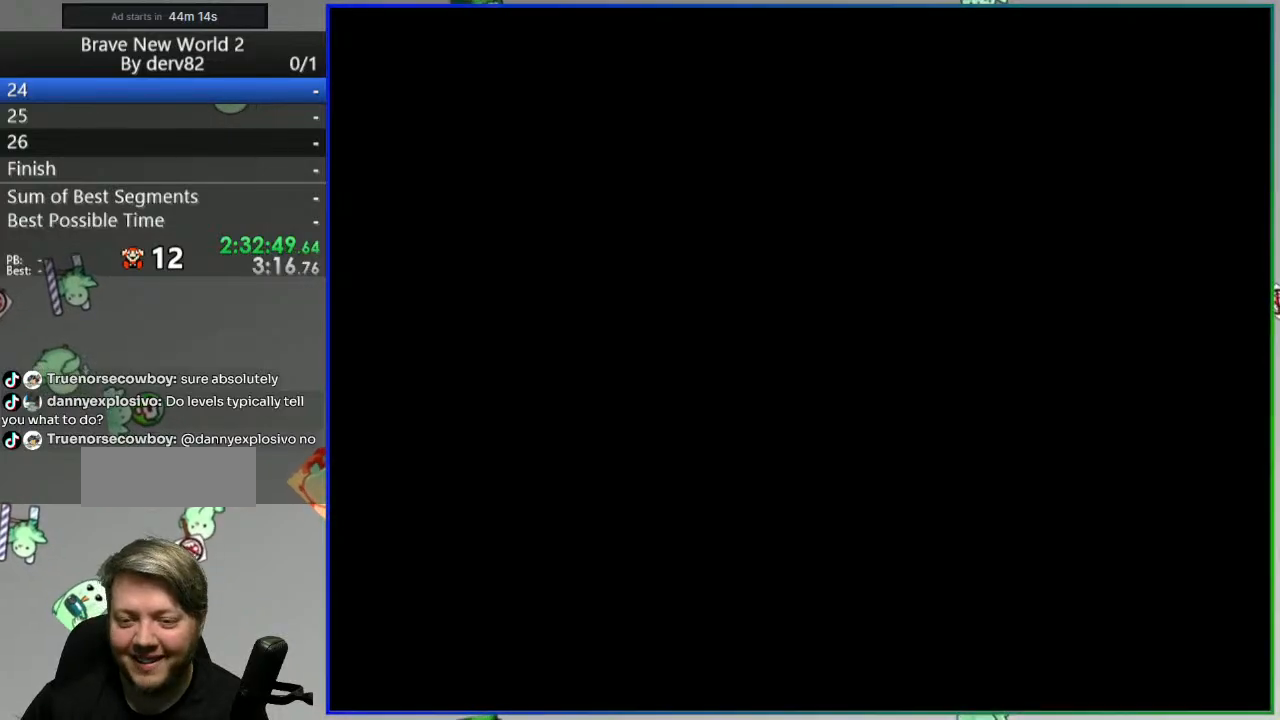
{"buttons": [], "events": []}
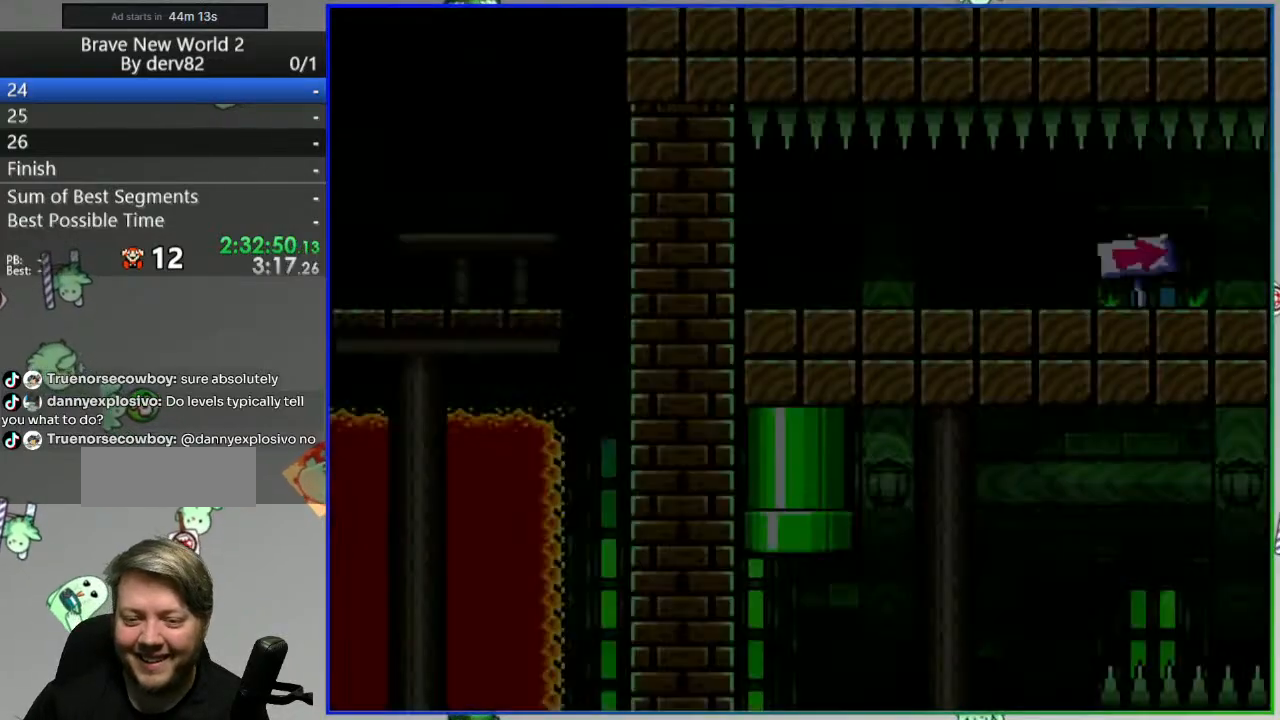
{"buttons": [], "events": []}
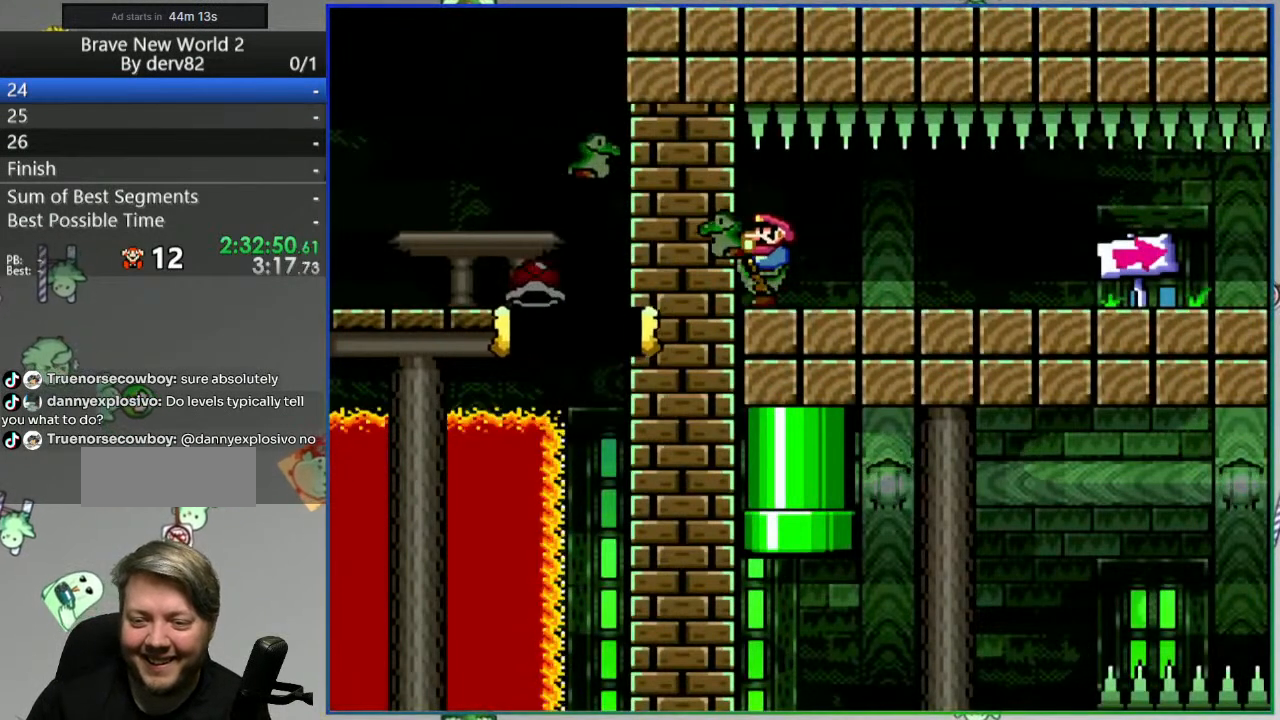
{"buttons": [], "events": []}
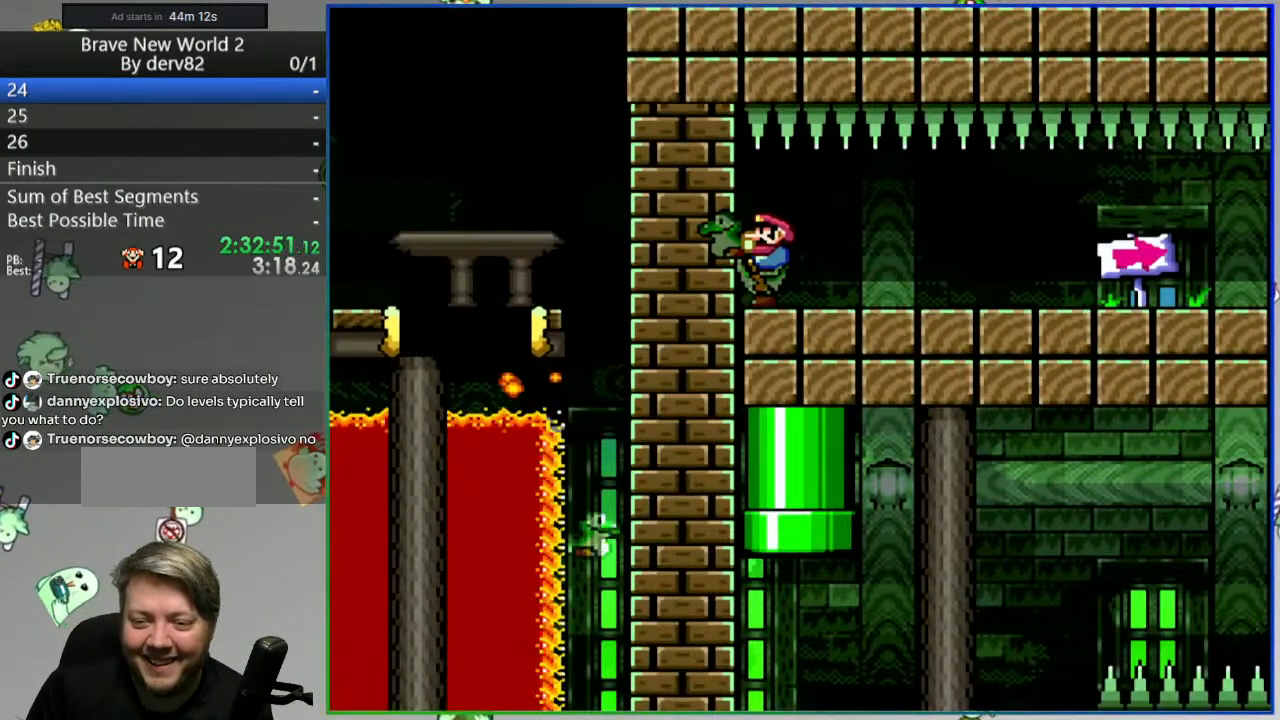
{"buttons": [], "events": []}
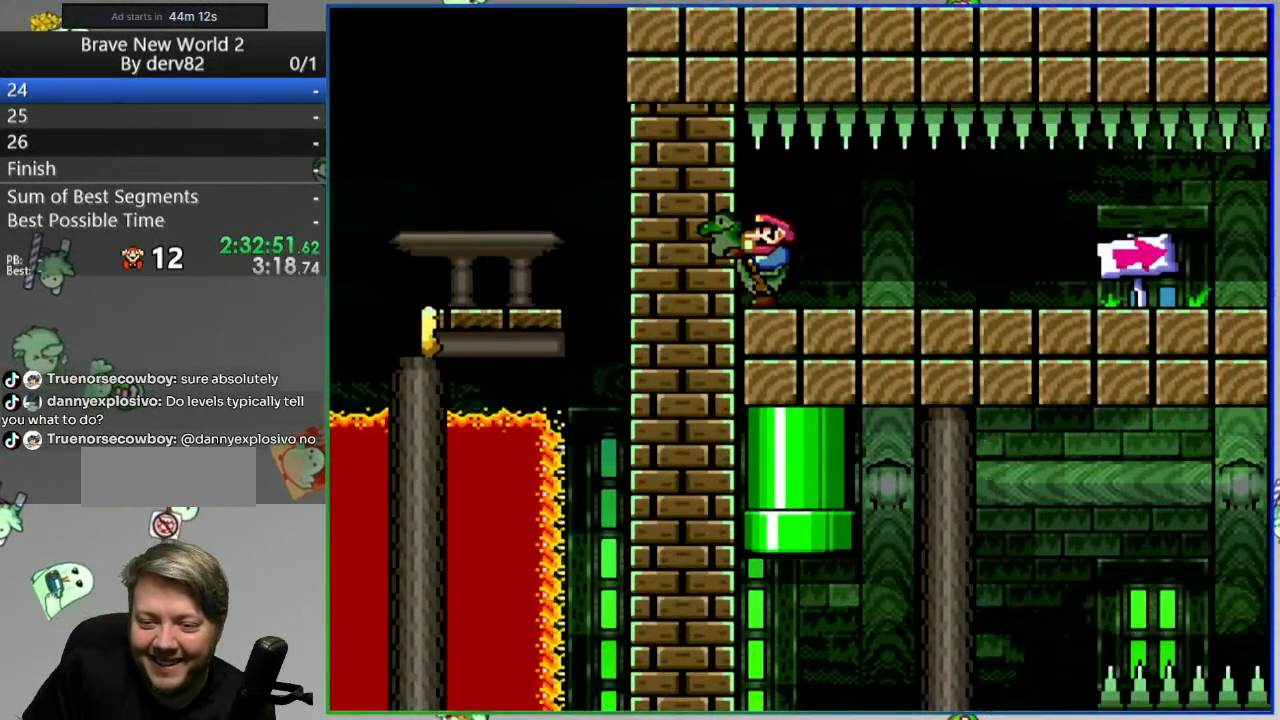
{"buttons": [], "events": []}
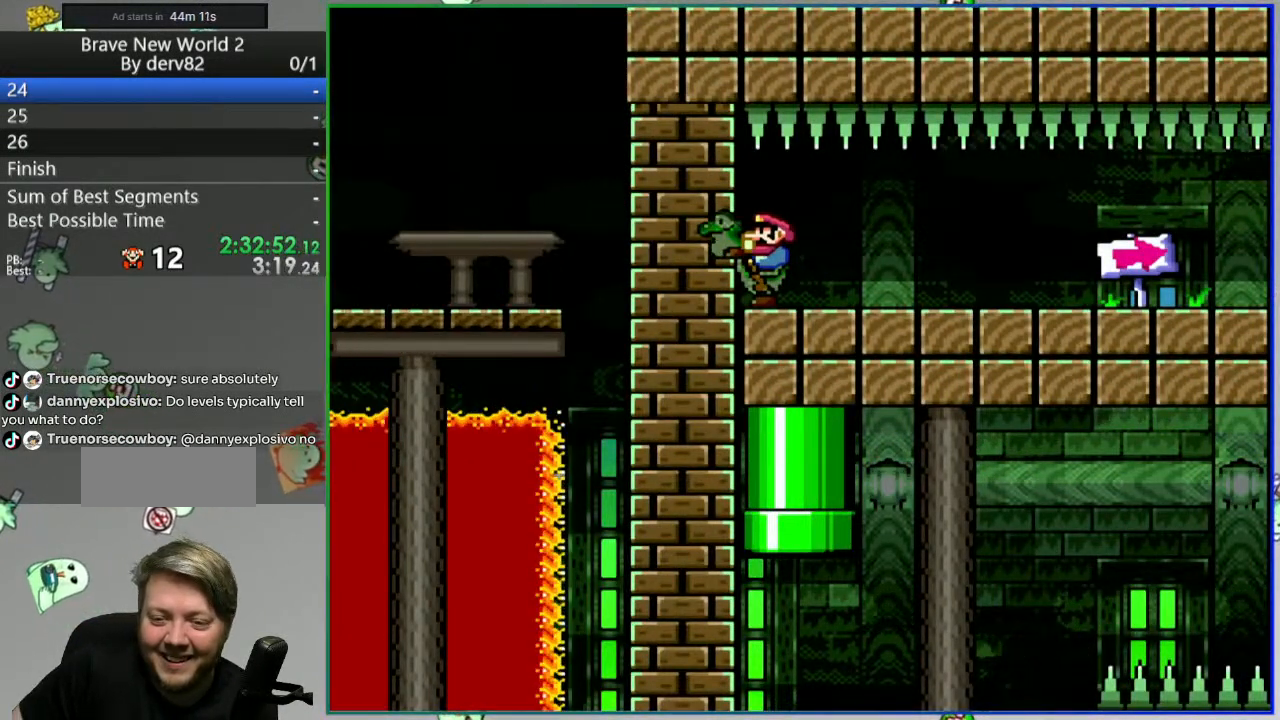
{"buttons": [], "events": []}